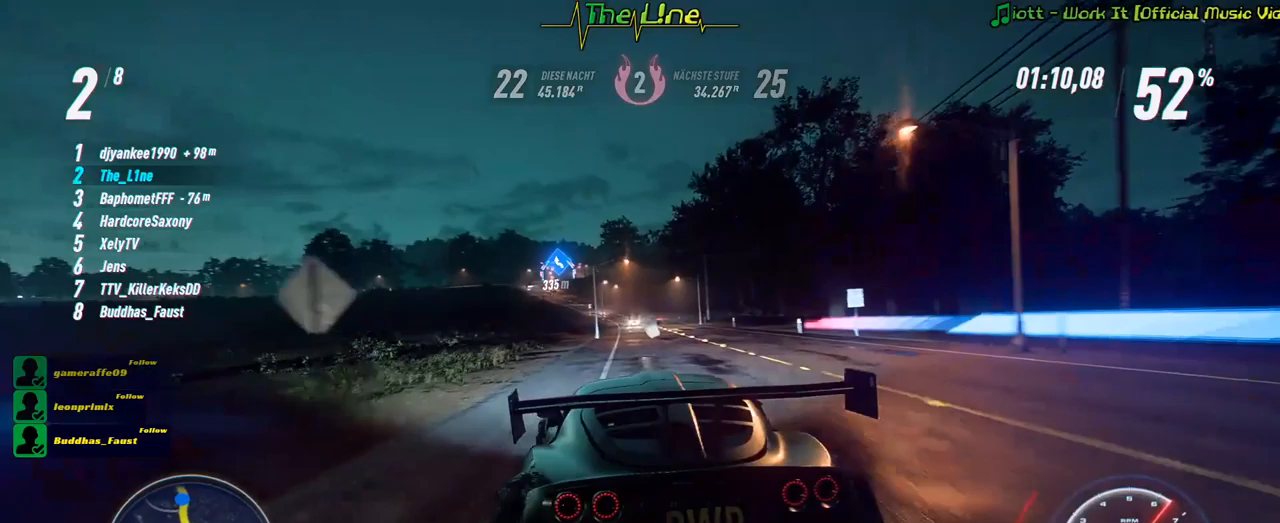
Gameplay with a controller (Xbox layout); each line is a JSON object with the inputs held at the frame after it (dt_ms = milliseconds from this image to that frame). "events" lists button and stick changes between this image and that frame as [ms after this image, input, new state], when the widget could be followed in between.
{"dt_ms": 250, "buttons": ["R2"], "left_stick": "center", "right_stick": "center", "events": []}
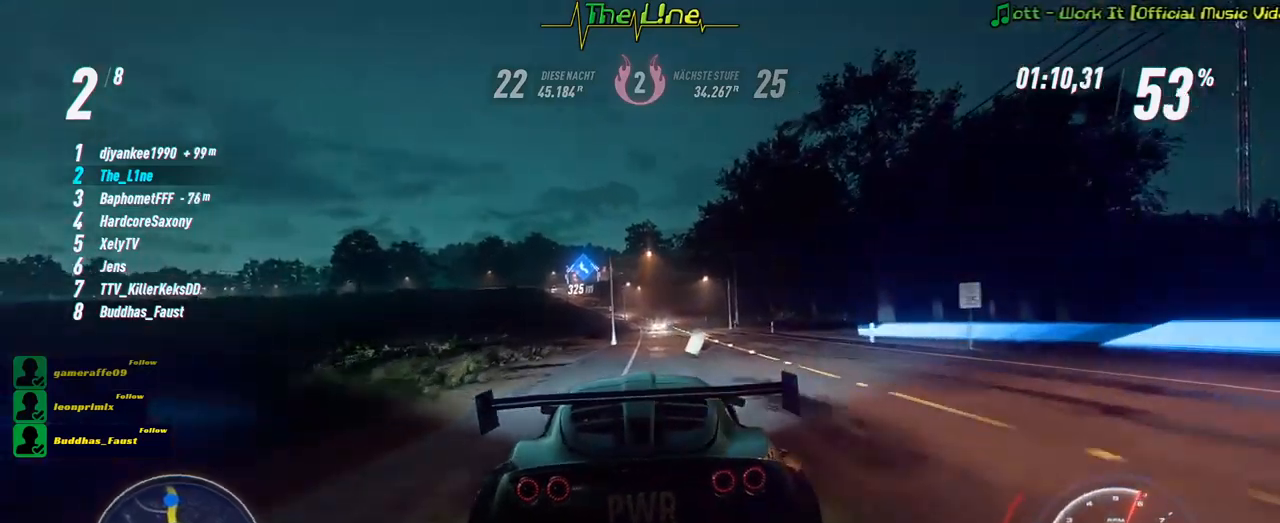
{"dt_ms": 501, "buttons": ["R2"], "left_stick": "center", "right_stick": "center", "events": [[267, "left_stick", "up-left"], [334, "left_stick", "center"], [384, "left_stick", "left"], [451, "left_stick", "center"]]}
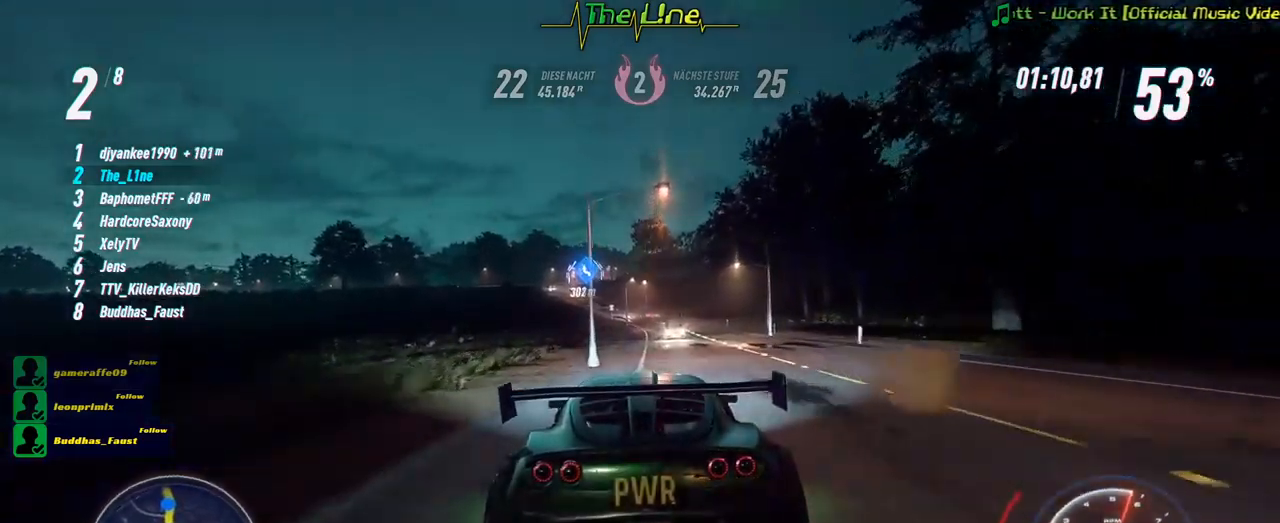
{"dt_ms": 500, "buttons": ["R2"], "left_stick": "right", "right_stick": "center", "events": [[200, "left_stick", "right"], [267, "left_stick", "center"], [450, "left_stick", "right"]]}
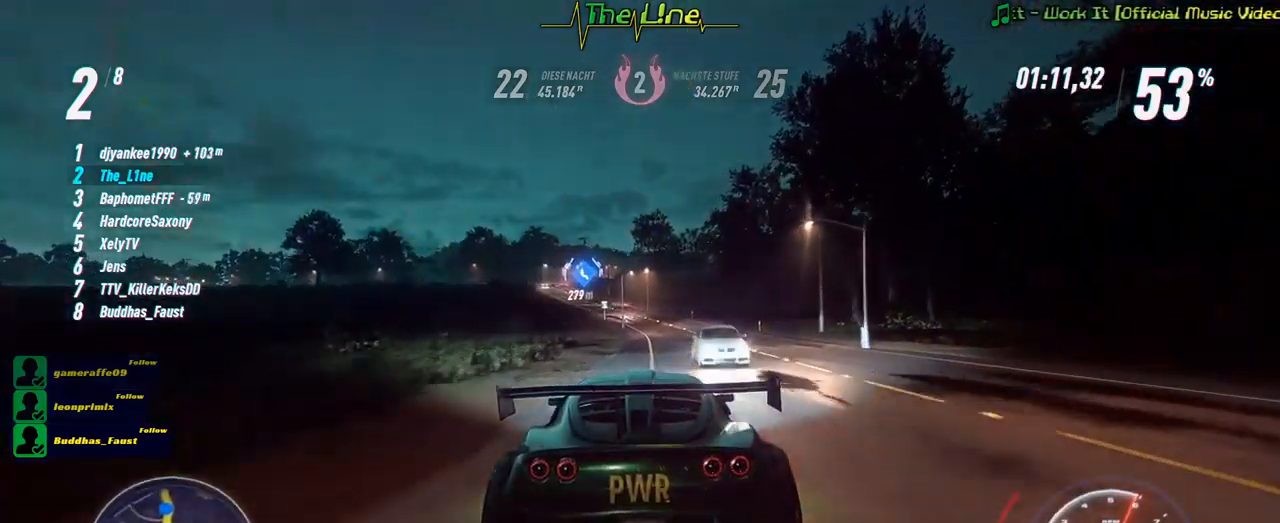
{"dt_ms": 501, "buttons": ["R2"], "left_stick": "center", "right_stick": "center", "events": [[50, "left_stick", "center"], [234, "left_stick", "right"], [351, "left_stick", "center"]]}
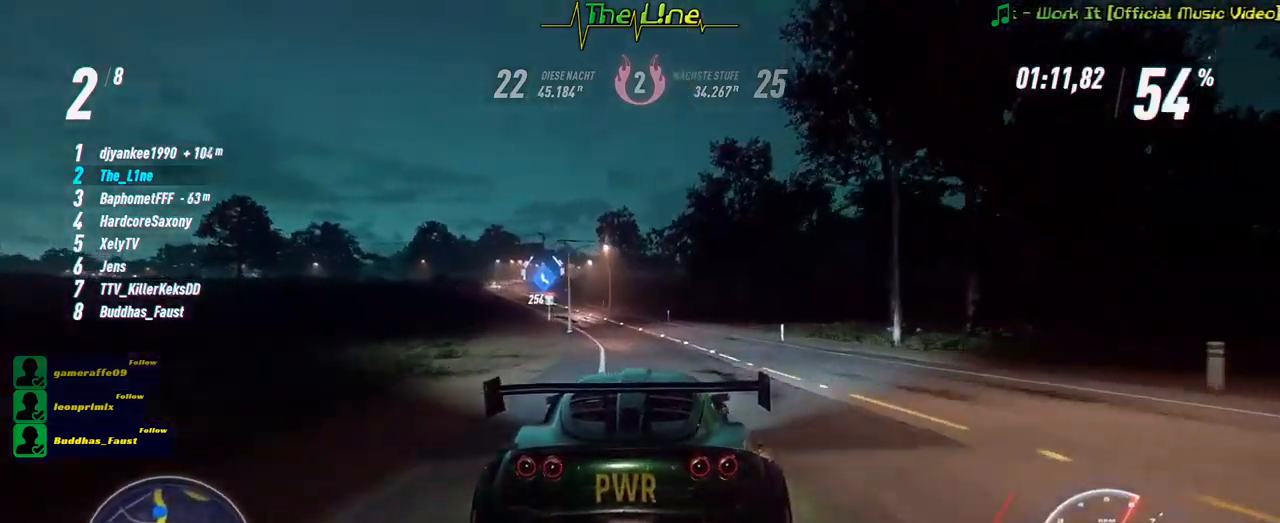
{"dt_ms": 500, "buttons": ["R2"], "left_stick": "up-left", "right_stick": "center", "events": [[150, "left_stick", "up-left"], [300, "left_stick", "center"], [450, "left_stick", "up-left"]]}
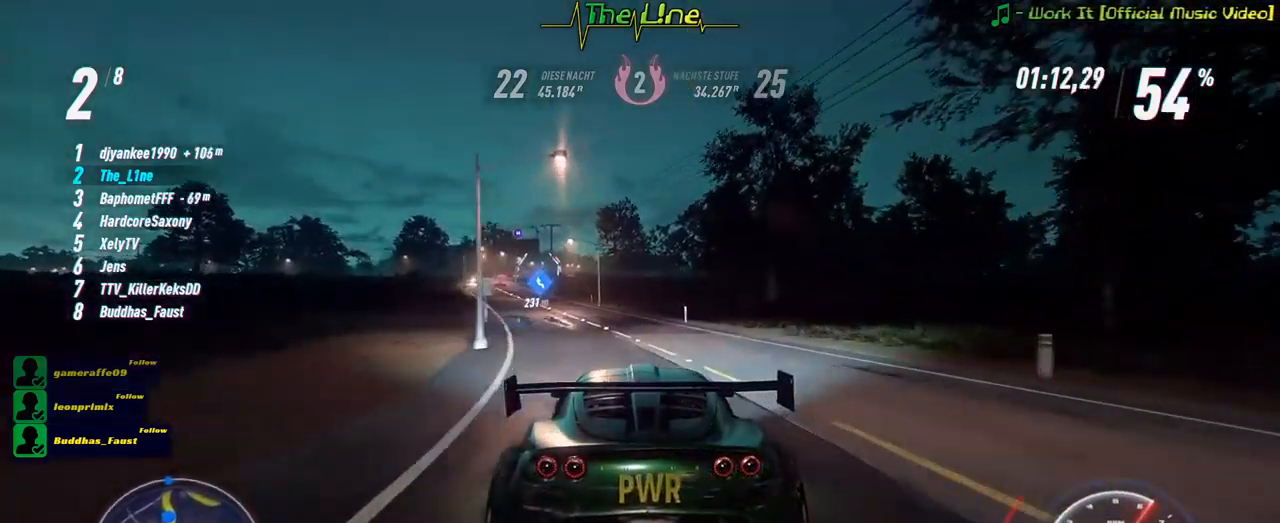
{"dt_ms": 501, "buttons": ["R2"], "left_stick": "up-left", "right_stick": "center", "events": [[84, "left_stick", "center"], [267, "left_stick", "up-left"]]}
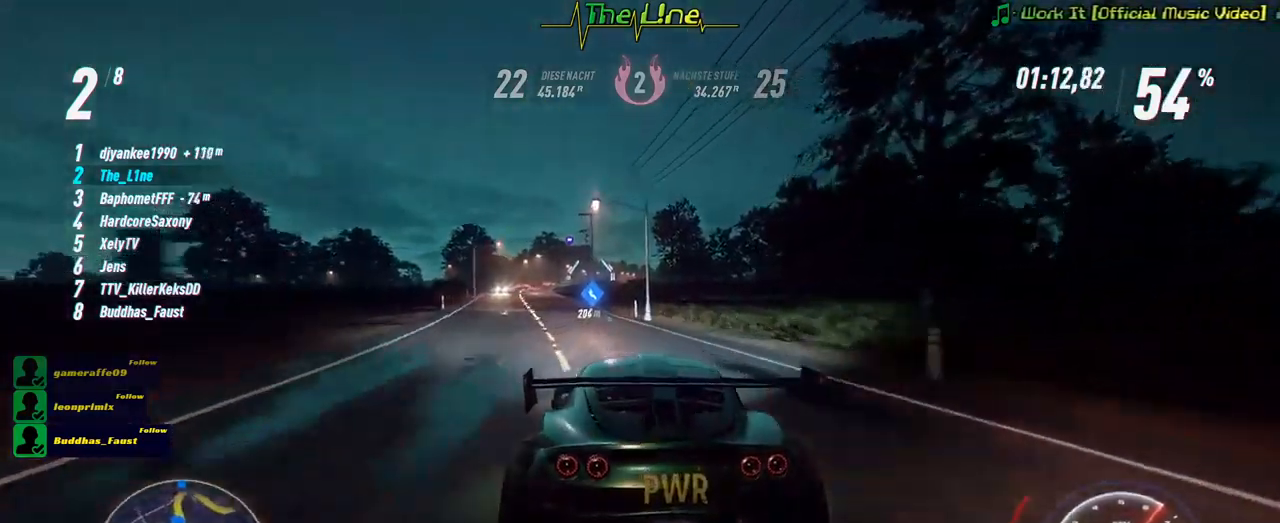
{"dt_ms": 500, "buttons": ["R2"], "left_stick": "center", "right_stick": "center", "events": [[83, "left_stick", "center"], [283, "left_stick", "up-left"], [400, "left_stick", "center"]]}
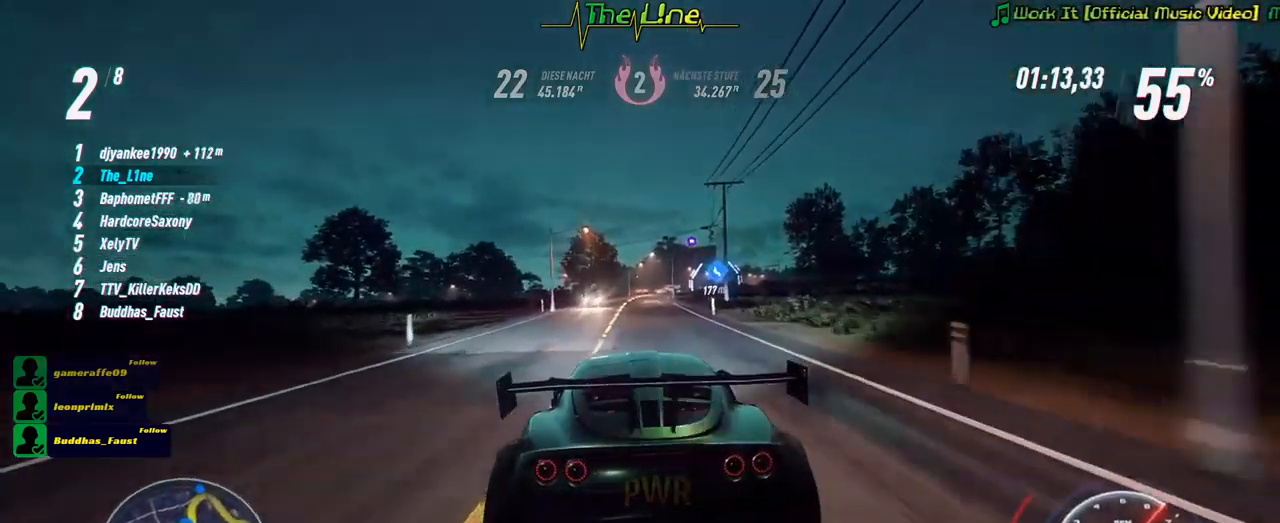
{"dt_ms": 501, "buttons": ["R2"], "left_stick": "right", "right_stick": "center", "events": [[434, "left_stick", "right"]]}
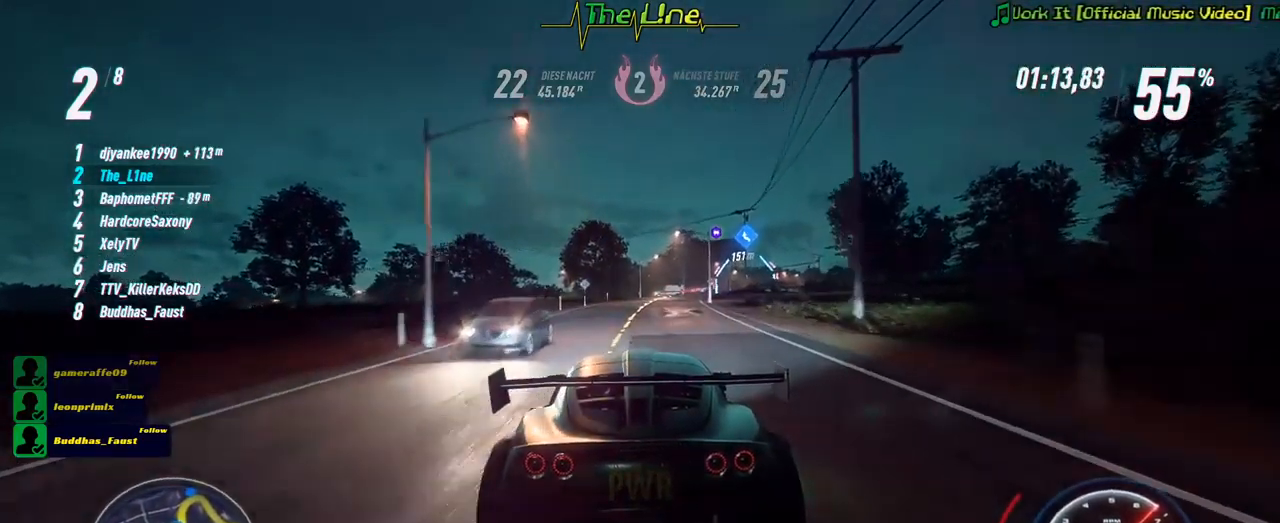
{"dt_ms": 500, "buttons": ["R2"], "left_stick": "center", "right_stick": "center", "events": [[100, "left_stick", "center"]]}
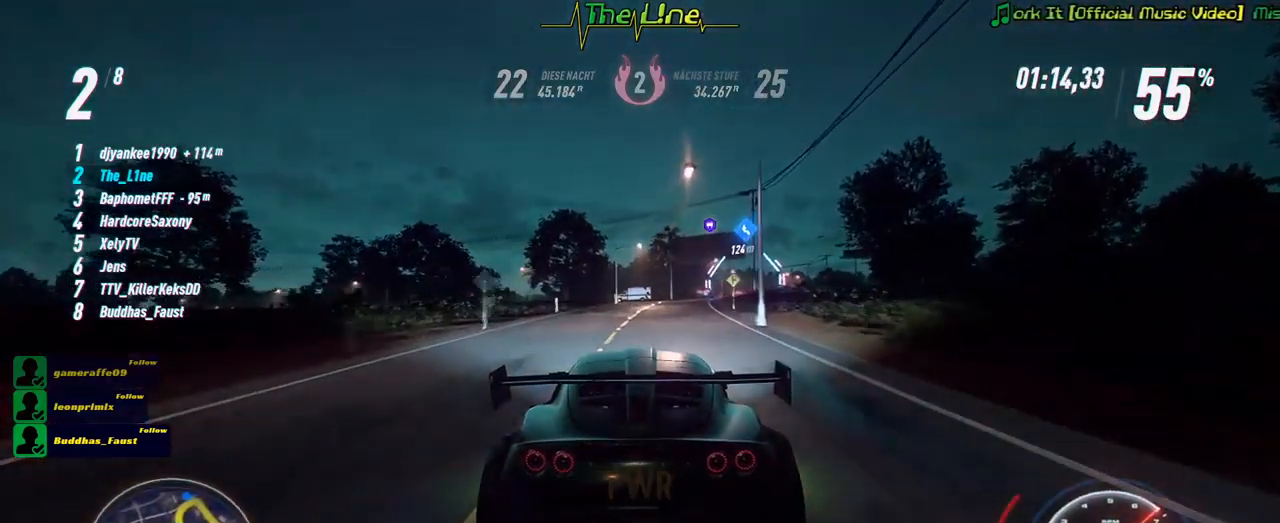
{"dt_ms": 501, "buttons": ["R2"], "left_stick": "right", "right_stick": "center", "events": [[84, "left_stick", "right"], [217, "left_stick", "center"], [384, "left_stick", "right"]]}
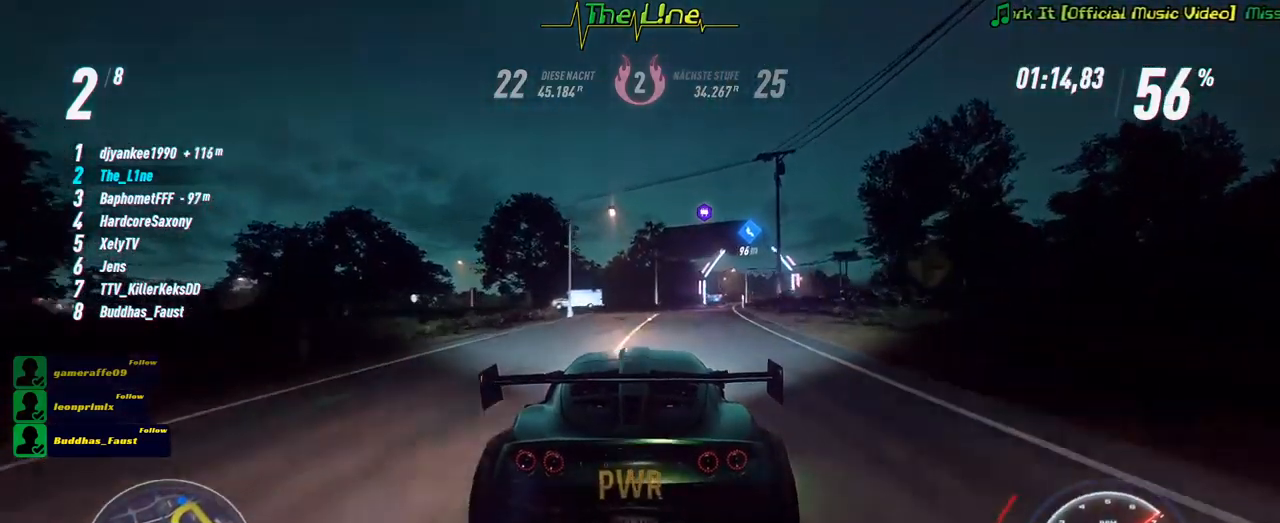
{"dt_ms": 501, "buttons": ["R2"], "left_stick": "center", "right_stick": "center", "events": [[50, "left_stick", "center"], [217, "left_stick", "right"], [367, "left_stick", "center"]]}
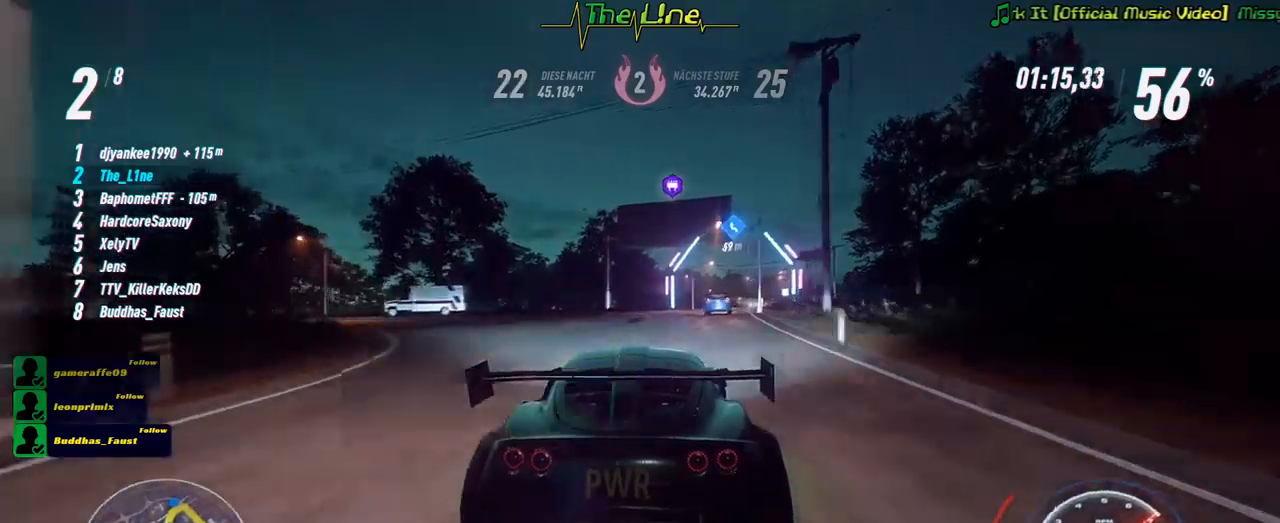
{"dt_ms": 500, "buttons": ["R2"], "left_stick": "right", "right_stick": "center", "events": [[100, "left_stick", "right"], [216, "left_stick", "center"], [283, "left_stick", "right"]]}
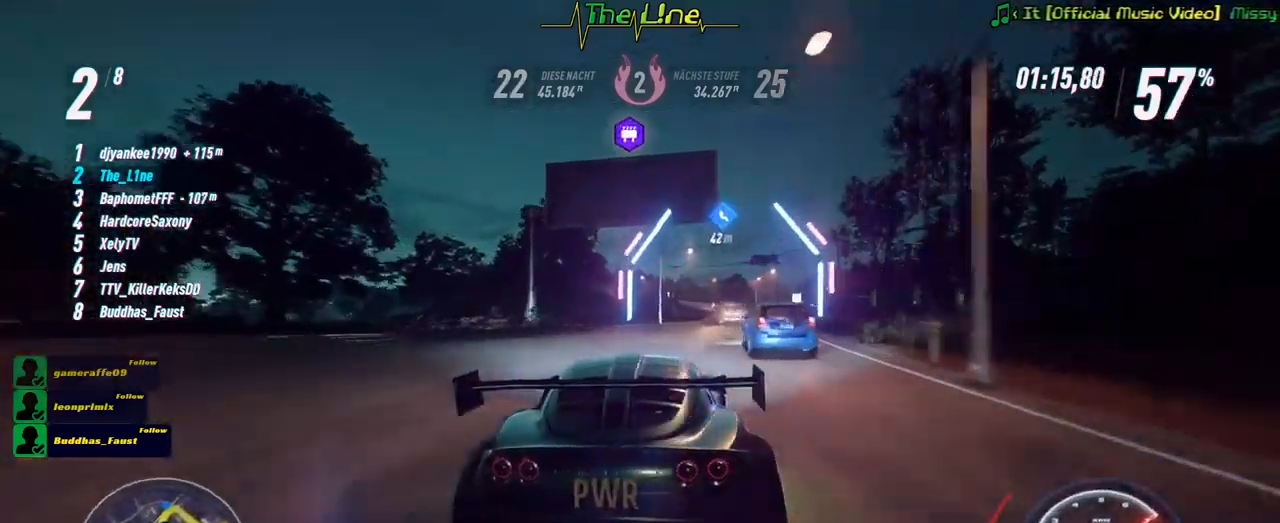
{"dt_ms": 501, "buttons": ["R2"], "left_stick": "center", "right_stick": "center", "events": [[200, "left_stick", "center"]]}
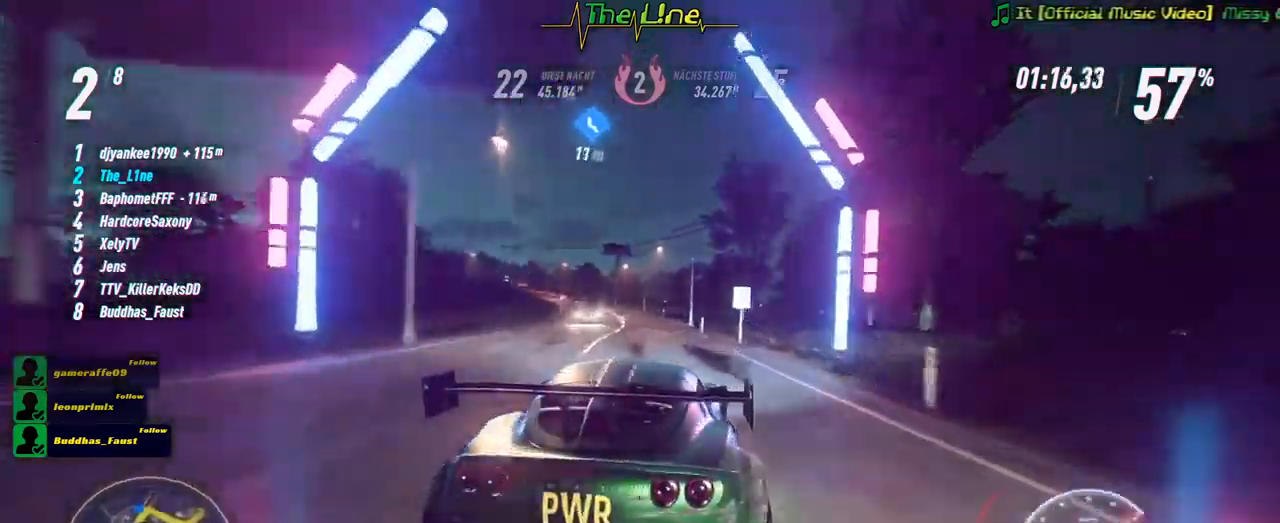
{"dt_ms": 500, "buttons": ["R2"], "left_stick": "left", "right_stick": "center", "events": [[216, "left_stick", "left"]]}
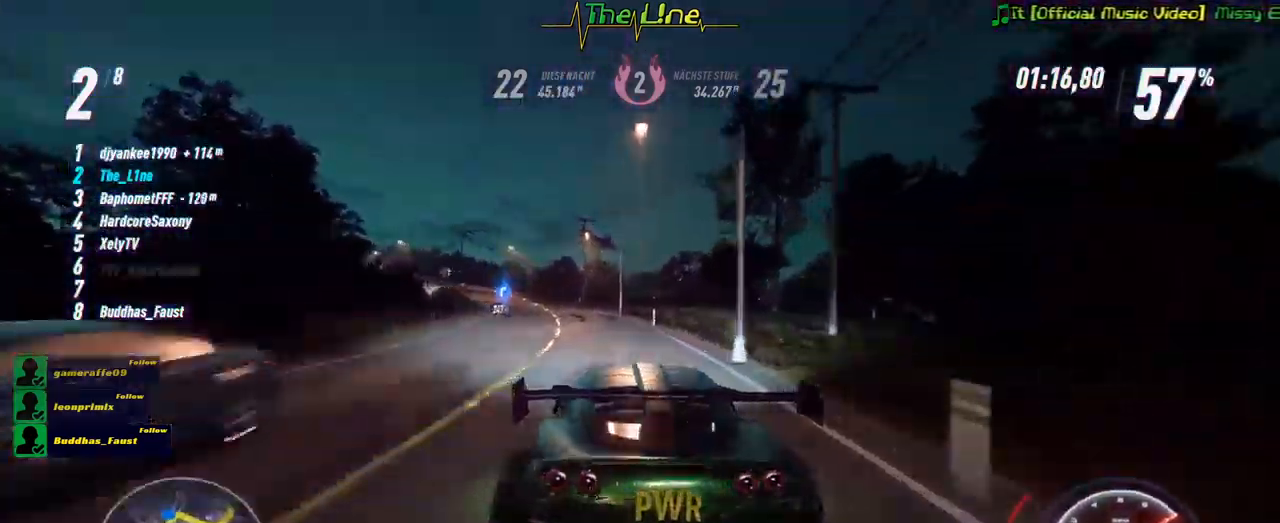
{"dt_ms": 501, "buttons": ["R2"], "left_stick": "left", "right_stick": "center", "events": [[17, "left_stick", "center"], [184, "left_stick", "left"]]}
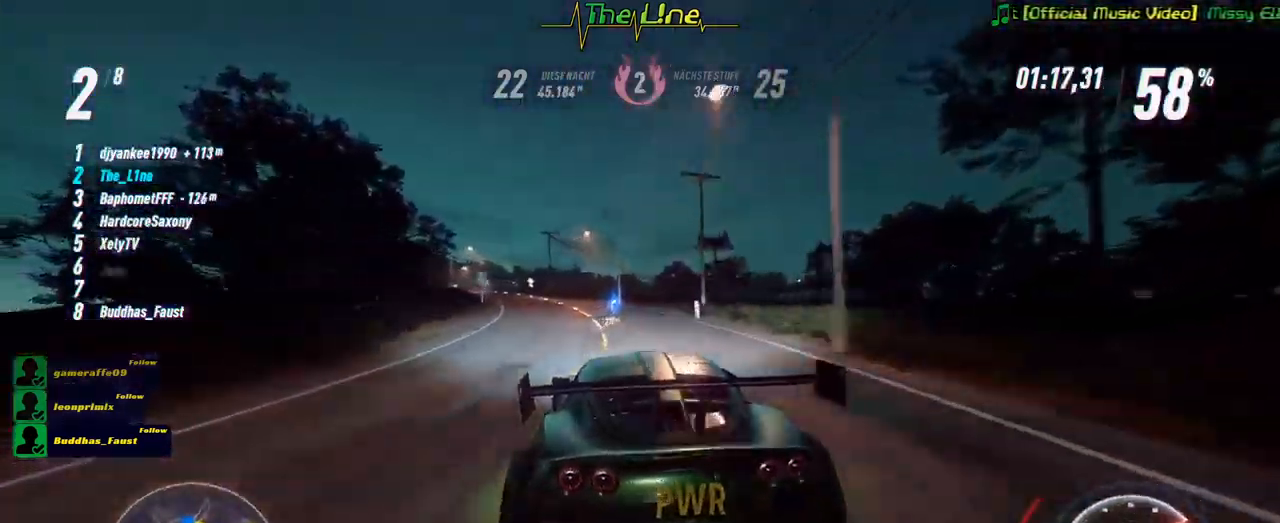
{"dt_ms": 500, "buttons": ["R2"], "left_stick": "center", "right_stick": "center", "events": [[66, "left_stick", "center"], [250, "left_stick", "left"], [383, "left_stick", "center"]]}
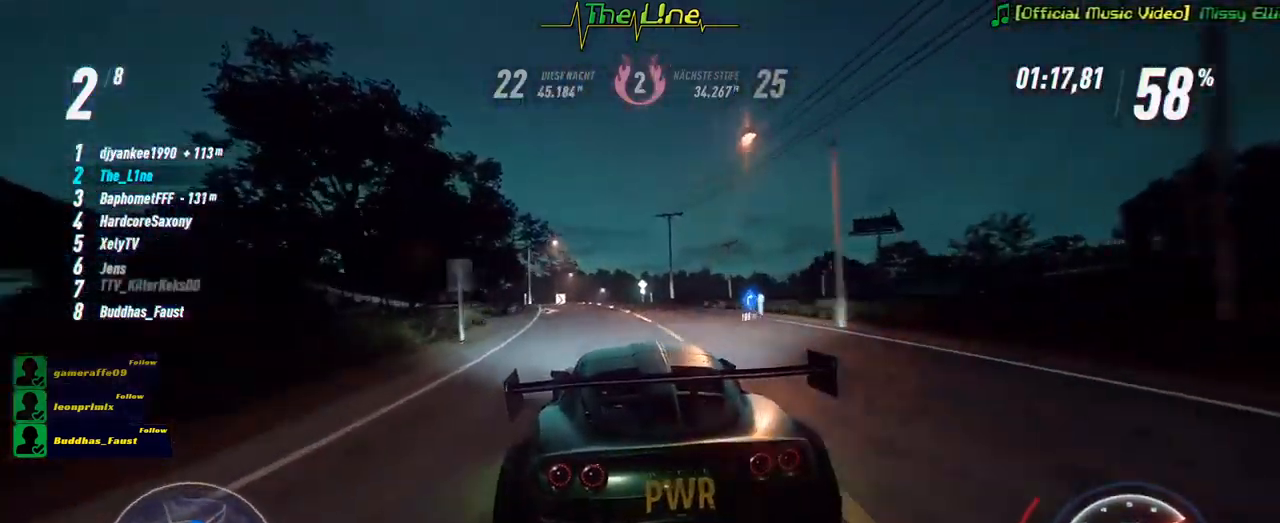
{"dt_ms": 501, "buttons": ["R2"], "left_stick": "up-left", "right_stick": "center", "events": [[67, "left_stick", "left"], [184, "left_stick", "center"], [300, "left_stick", "up-left"]]}
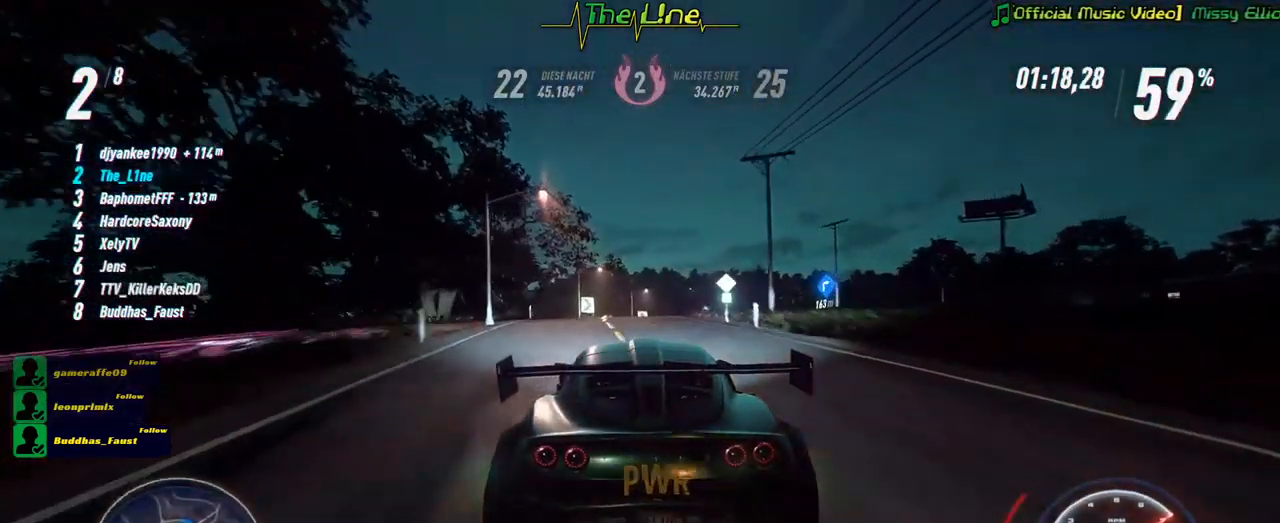
{"dt_ms": 500, "buttons": ["R2"], "left_stick": "right", "right_stick": "center", "events": [[66, "left_stick", "center"], [216, "left_stick", "right"]]}
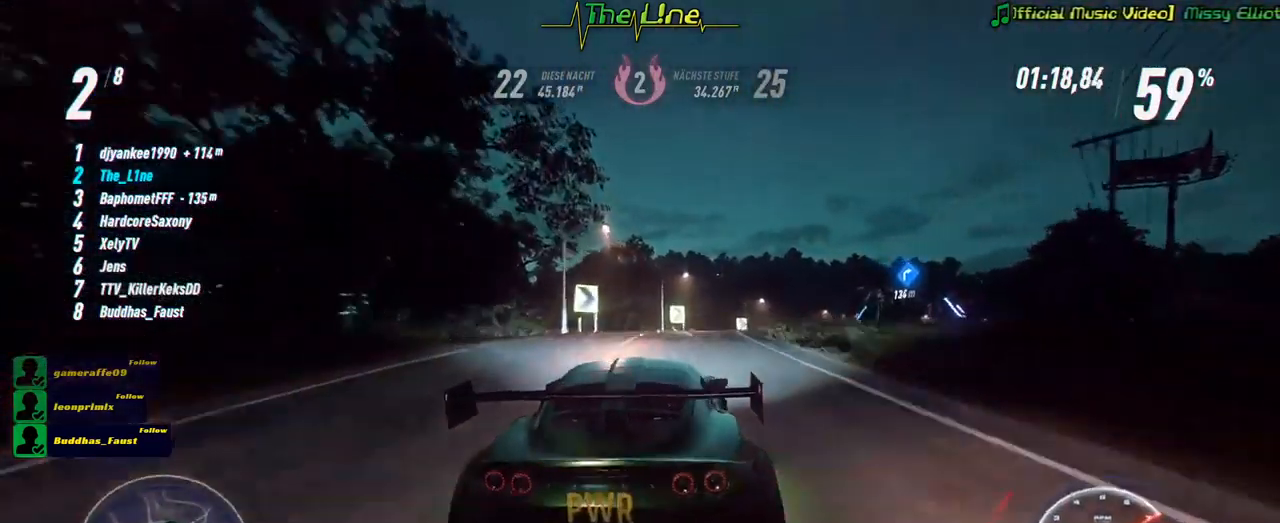
{"dt_ms": 501, "buttons": ["R2"], "left_stick": "up-left", "right_stick": "center", "events": [[234, "left_stick", "center"], [484, "left_stick", "up-left"]]}
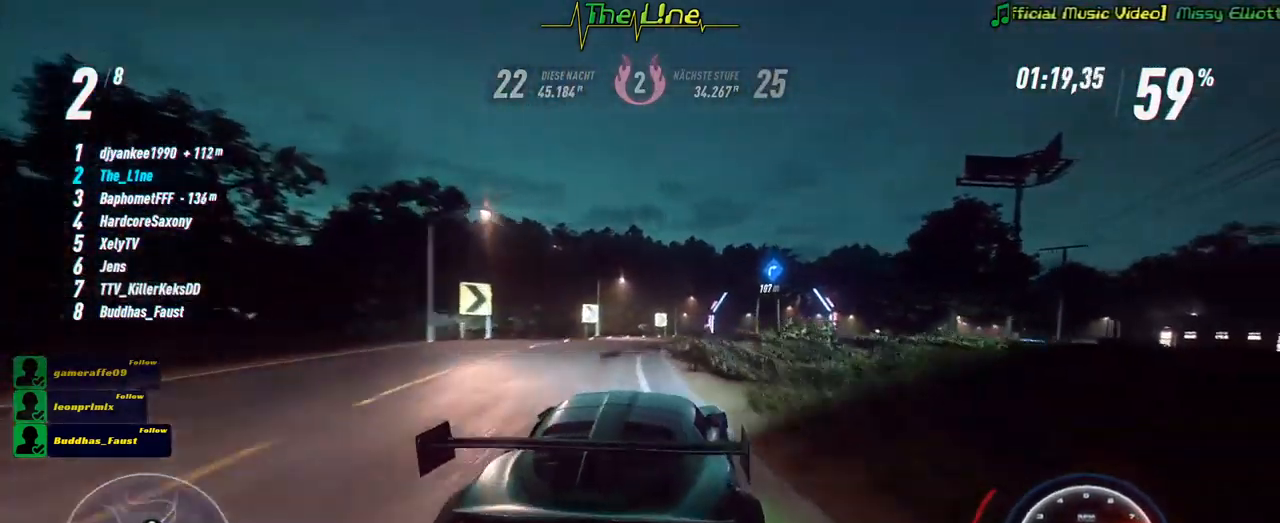
{"dt_ms": 500, "buttons": ["R2"], "left_stick": "right", "right_stick": "center", "events": [[166, "left_stick", "center"], [300, "left_stick", "right"]]}
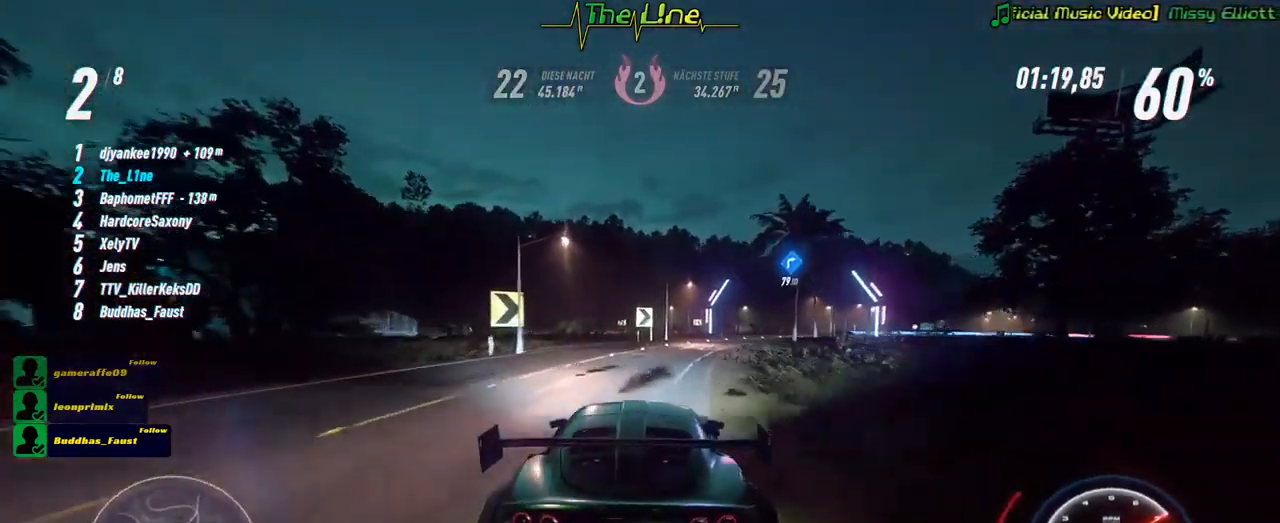
{"dt_ms": 501, "buttons": ["R2"], "left_stick": "right", "right_stick": "center", "events": [[250, "left_stick", "center"], [501, "left_stick", "right"]]}
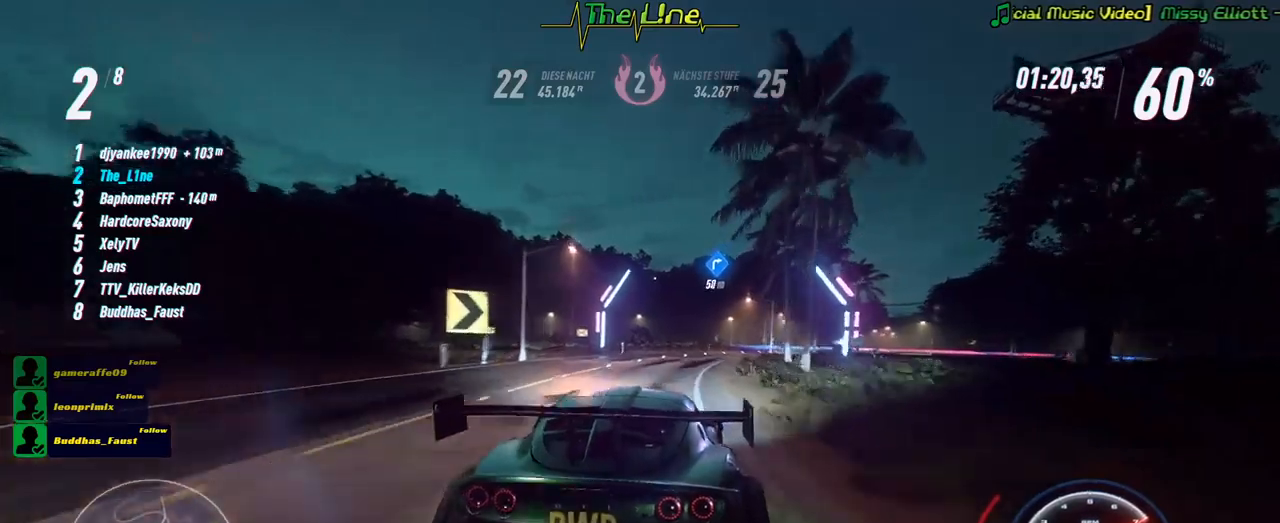
{"dt_ms": 500, "buttons": ["R2"], "left_stick": "right", "right_stick": "center", "events": [[300, "left_stick", "center"], [450, "left_stick", "right"]]}
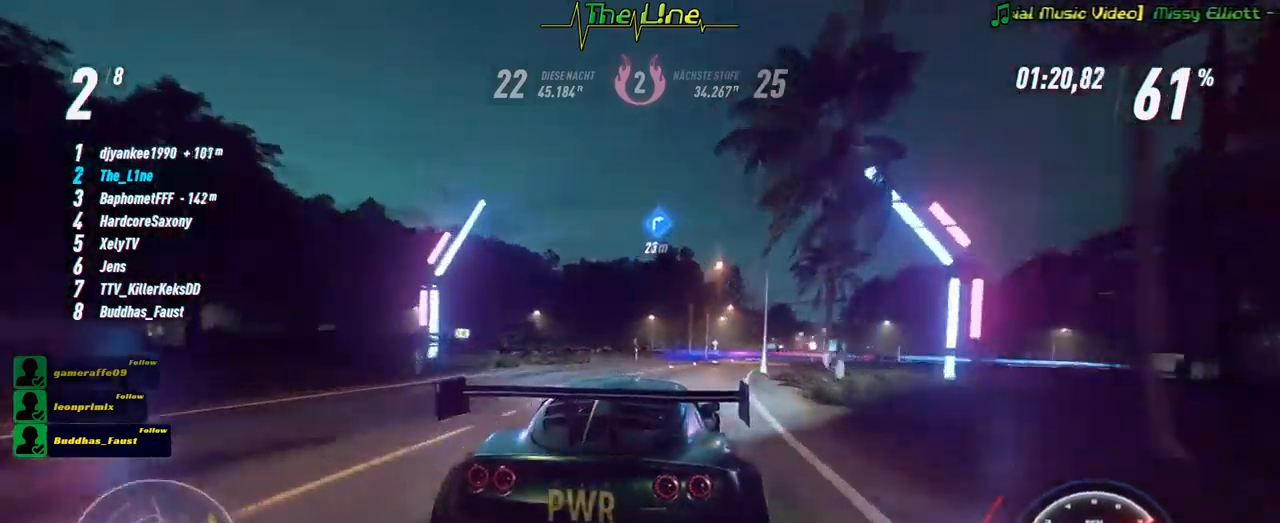
{"dt_ms": 501, "buttons": ["R2"], "left_stick": "right", "right_stick": "center", "events": [[150, "left_stick", "center"], [251, "left_stick", "right"]]}
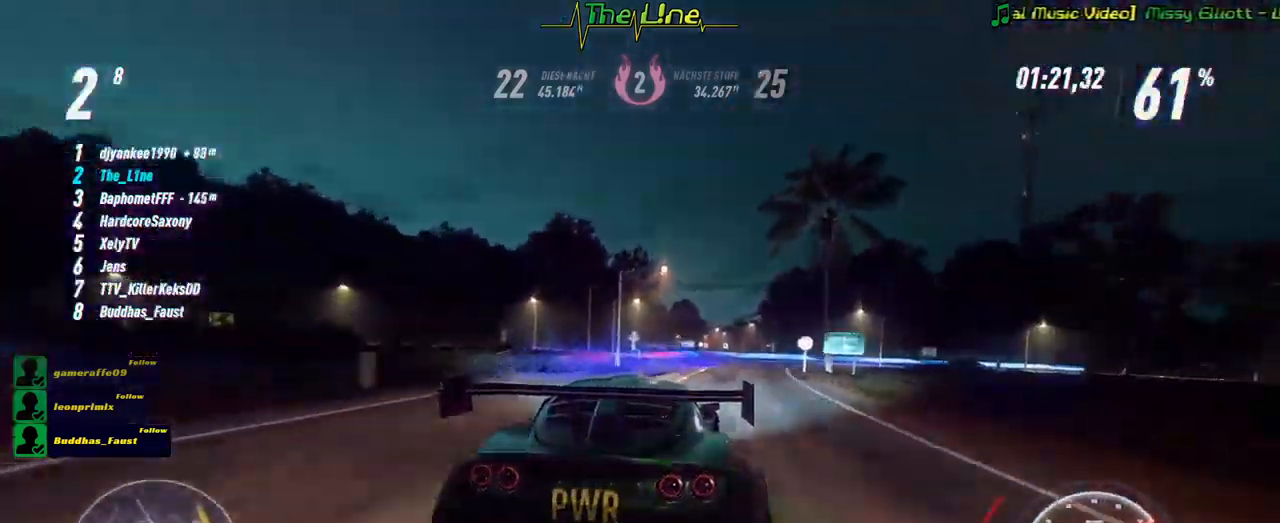
{"dt_ms": 500, "buttons": ["L2", "R2"], "left_stick": "right", "right_stick": "center", "events": [[83, "L2", "down"]]}
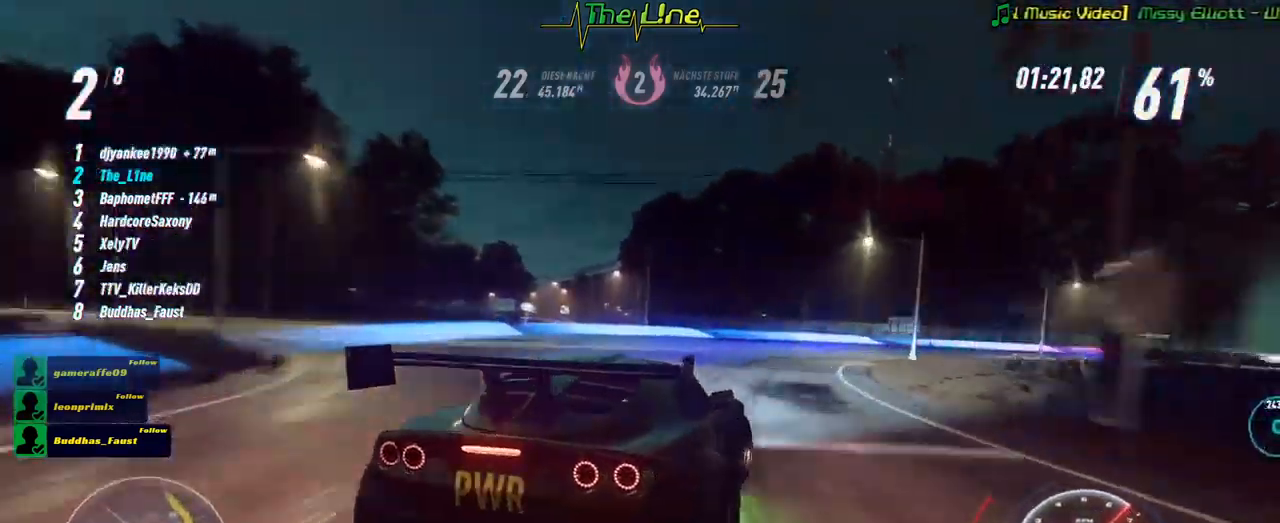
{"dt_ms": 501, "buttons": ["R2"], "left_stick": "right", "right_stick": "center", "events": [[150, "L2", "up"]]}
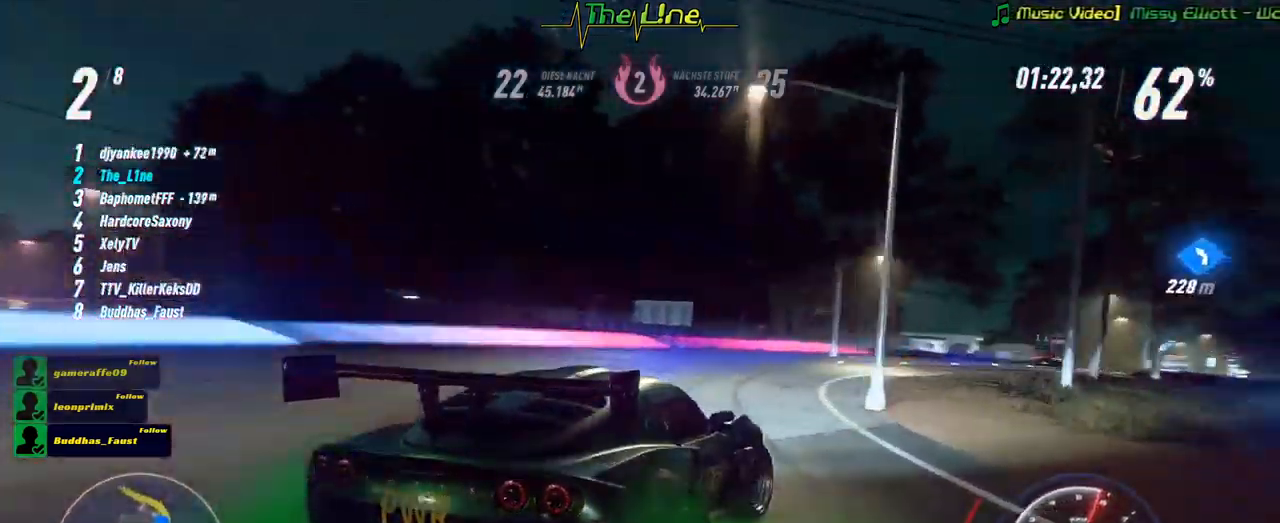
{"dt_ms": 500, "buttons": ["R2"], "left_stick": "center", "right_stick": "center", "events": [[67, "left_stick", "center"], [117, "left_stick", "right"], [233, "left_stick", "center"], [300, "left_stick", "left"], [484, "left_stick", "center"]]}
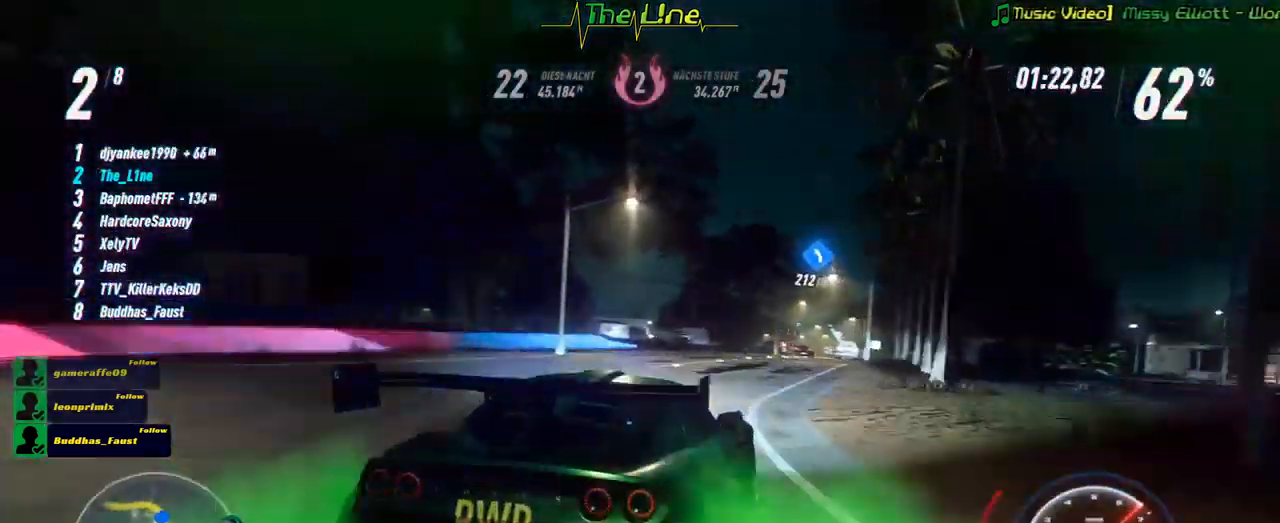
{"dt_ms": 501, "buttons": ["R2"], "left_stick": "center", "right_stick": "center", "events": []}
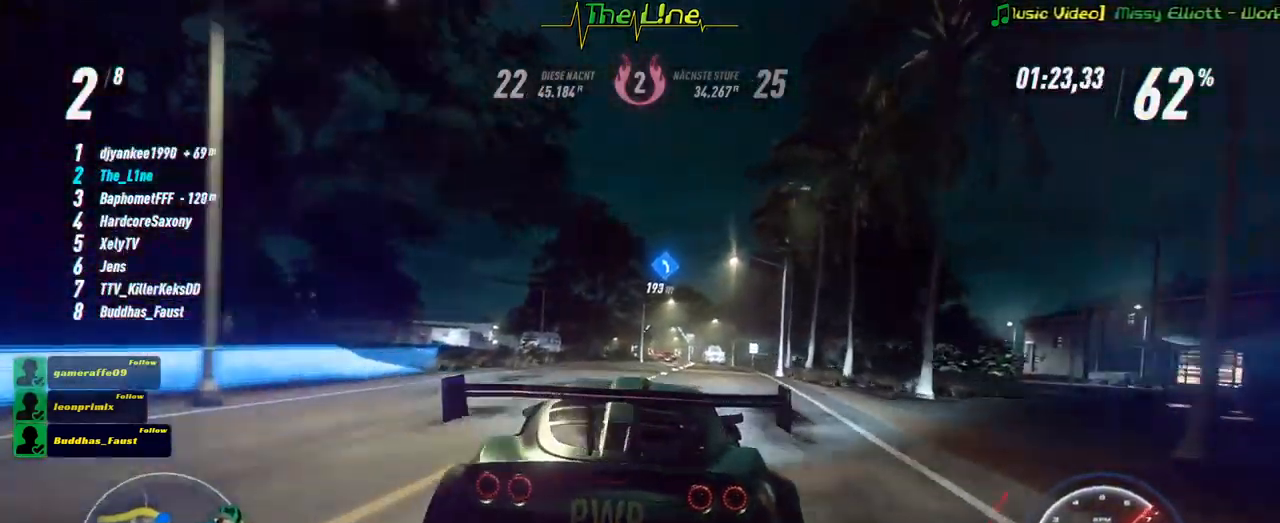
{"dt_ms": 500, "buttons": ["R2"], "left_stick": "right", "right_stick": "center", "events": [[83, "left_stick", "up-left"], [167, "left_stick", "center"], [383, "left_stick", "right"]]}
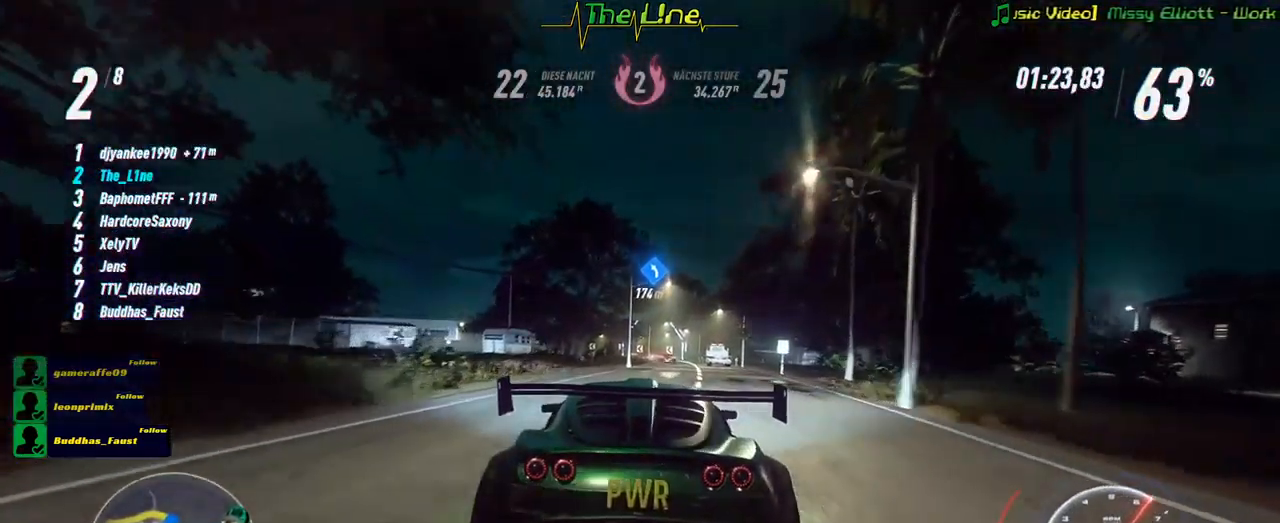
{"dt_ms": 501, "buttons": ["R2"], "left_stick": "center", "right_stick": "center", "events": [[17, "left_stick", "center"], [351, "left_stick", "right"], [467, "left_stick", "center"]]}
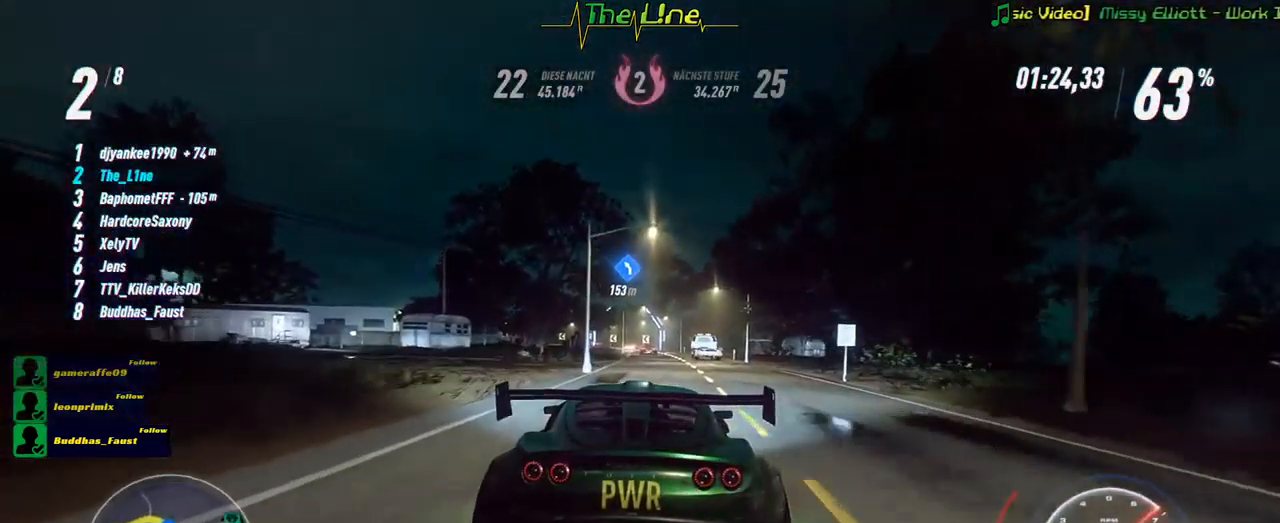
{"dt_ms": 500, "buttons": ["R2"], "left_stick": "up-left", "right_stick": "center", "events": [[367, "left_stick", "up-left"]]}